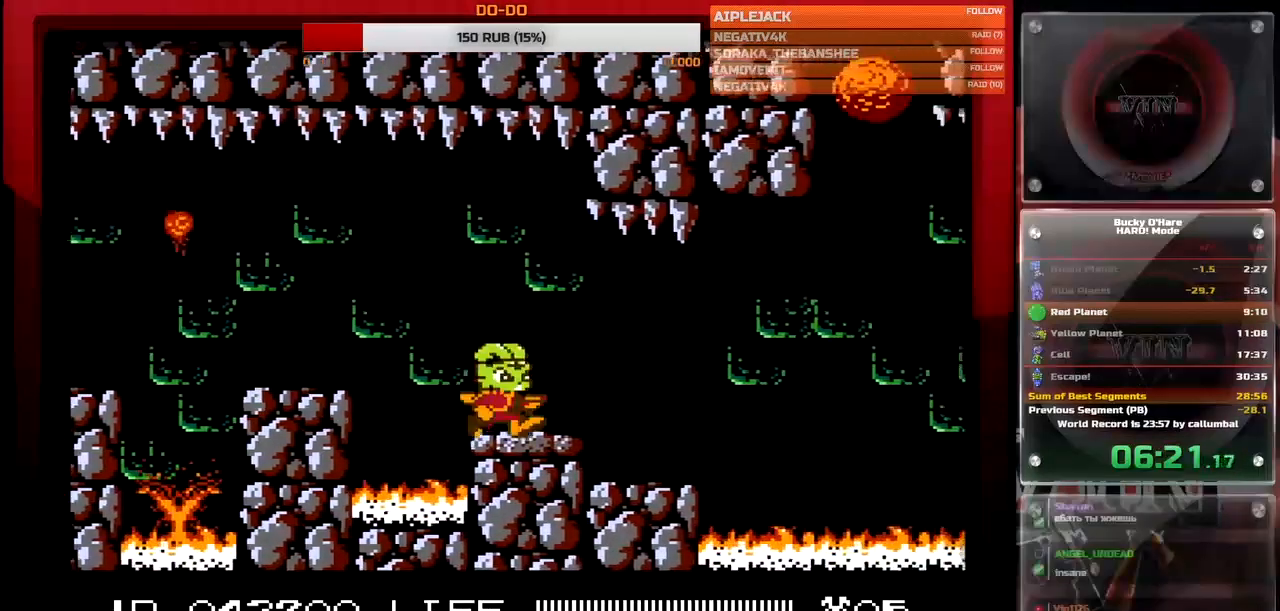
Gameplay with a controller (Nintendo layout); each line is a JSON object with the inputs held at the frame after it. "events" lists button and stick changes between this image and that frame as [ms after this image, input, new state], when the widget could be followed in between. Not read: L3 R3 SELECT.
{"buttons": ["A", "DPAD_RIGHT"], "events": [[433, "A", "down"]]}
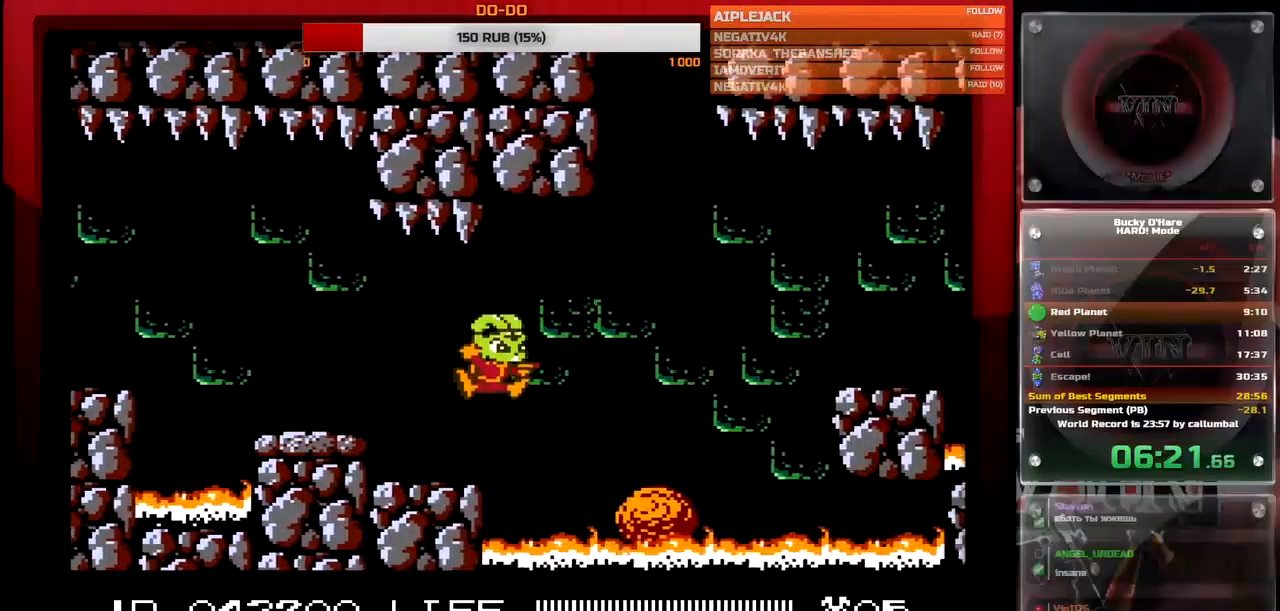
{"buttons": ["A", "DPAD_RIGHT"], "events": [[17, "A", "up"], [417, "A", "down"]]}
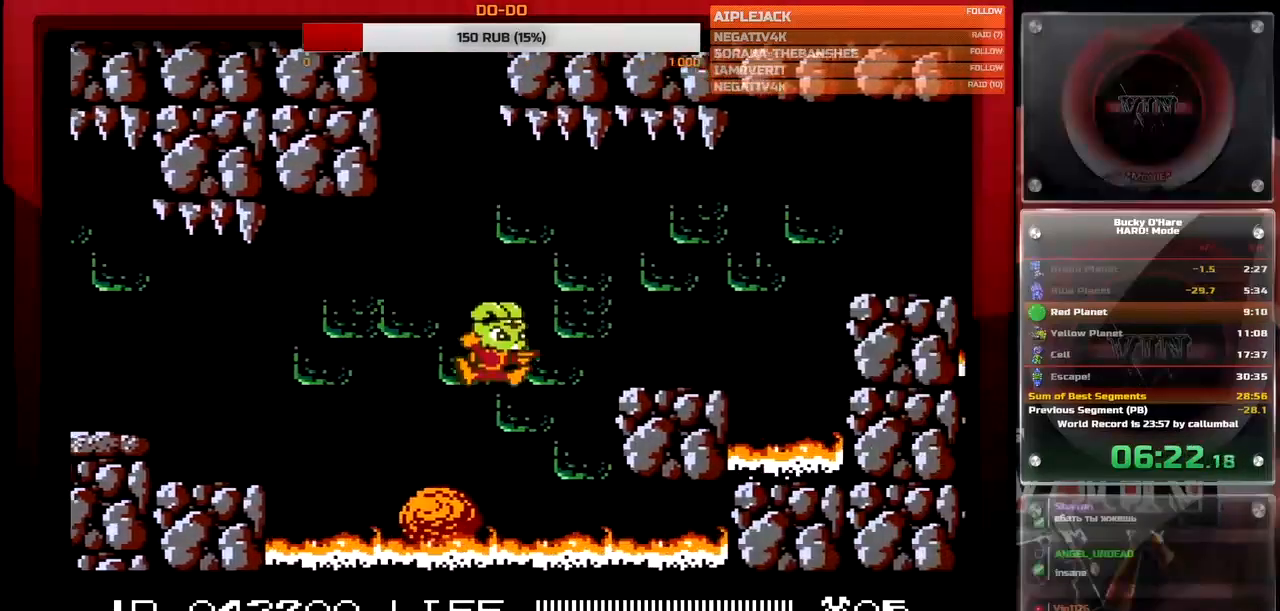
{"buttons": ["DPAD_RIGHT"], "events": [[67, "A", "up"]]}
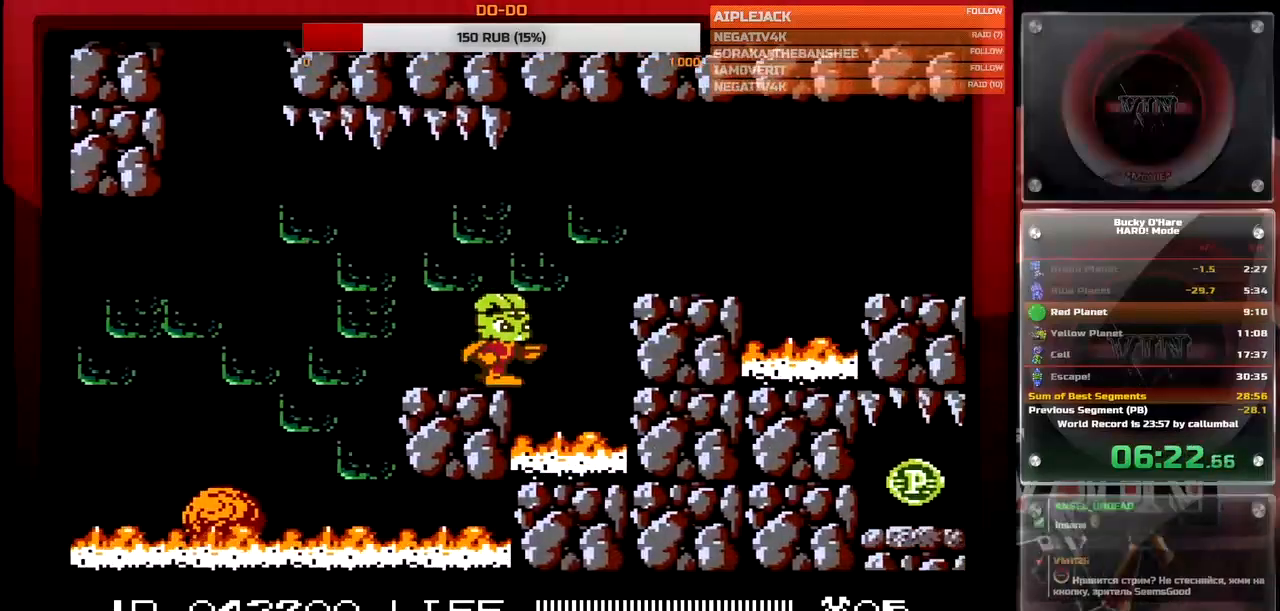
{"buttons": ["DPAD_RIGHT"], "events": [[17, "A", "down"], [183, "A", "up"], [200, "B", "down"], [333, "B", "up"]]}
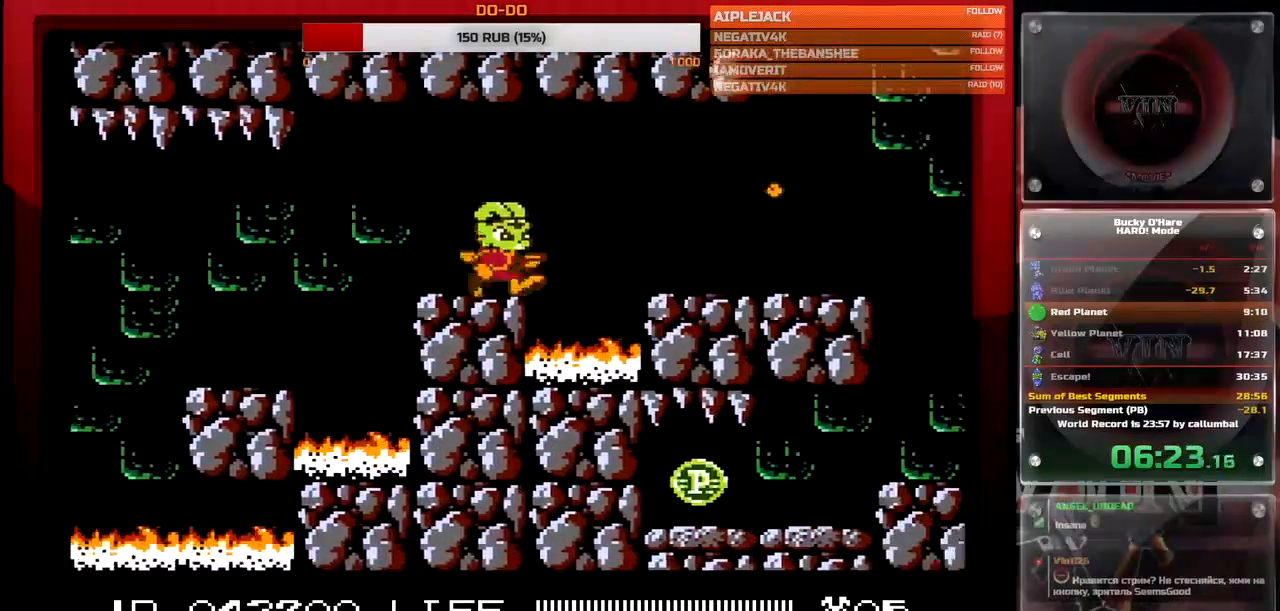
{"buttons": ["DPAD_RIGHT"], "events": [[17, "A", "down"], [117, "B", "down"], [133, "A", "up"], [217, "B", "up"]]}
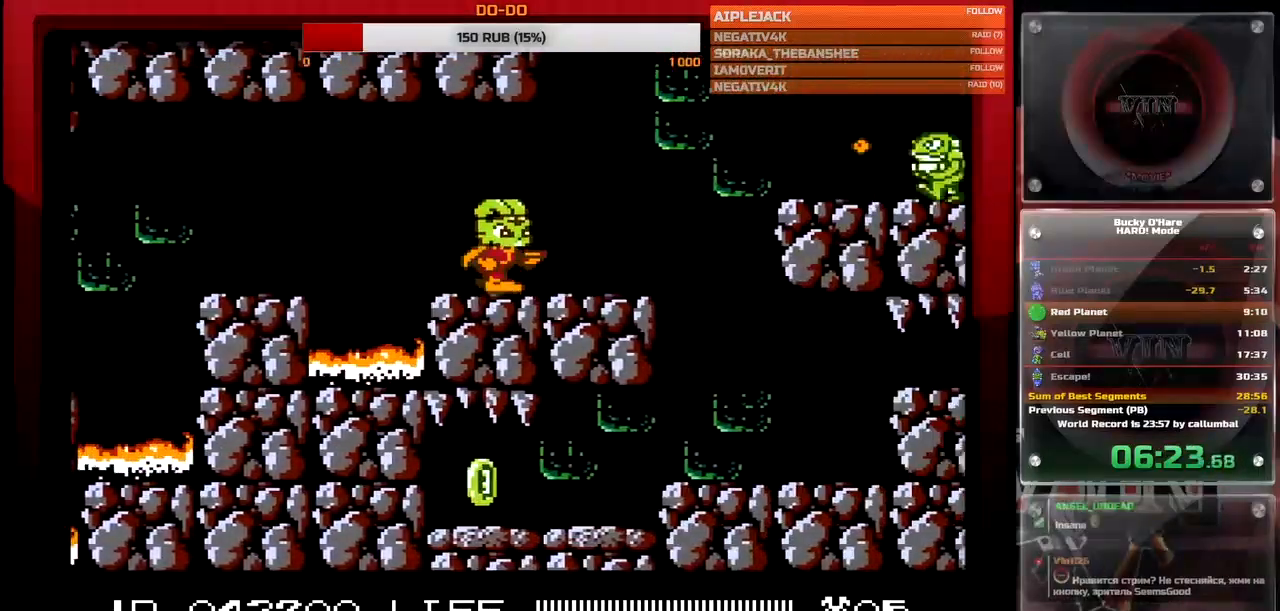
{"buttons": ["DPAD_RIGHT"], "events": [[200, "A", "down"], [333, "B", "down"], [467, "B", "up"], [483, "A", "up"]]}
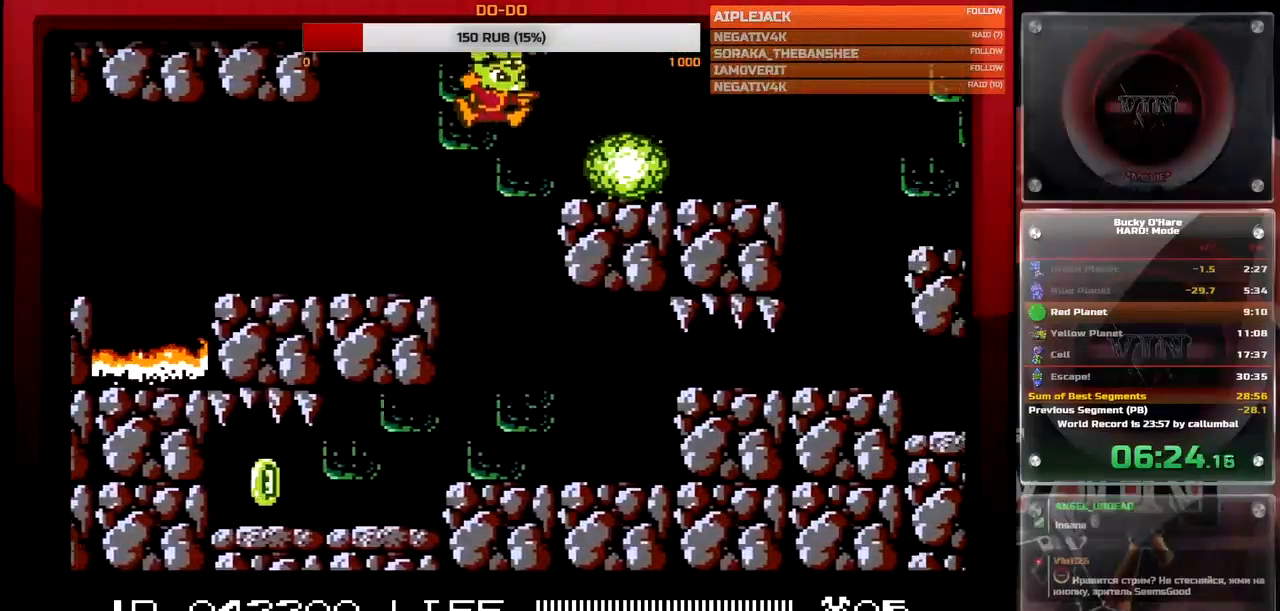
{"buttons": ["DPAD_RIGHT"], "events": []}
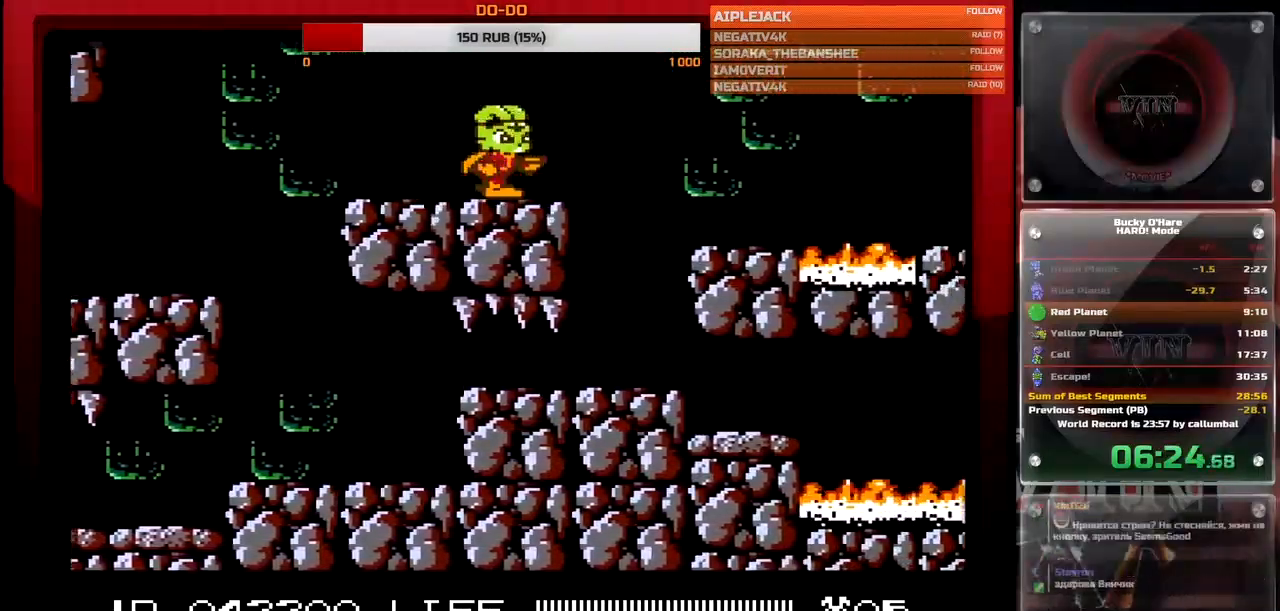
{"buttons": ["DPAD_RIGHT"], "events": [[83, "A", "down"], [167, "A", "up"]]}
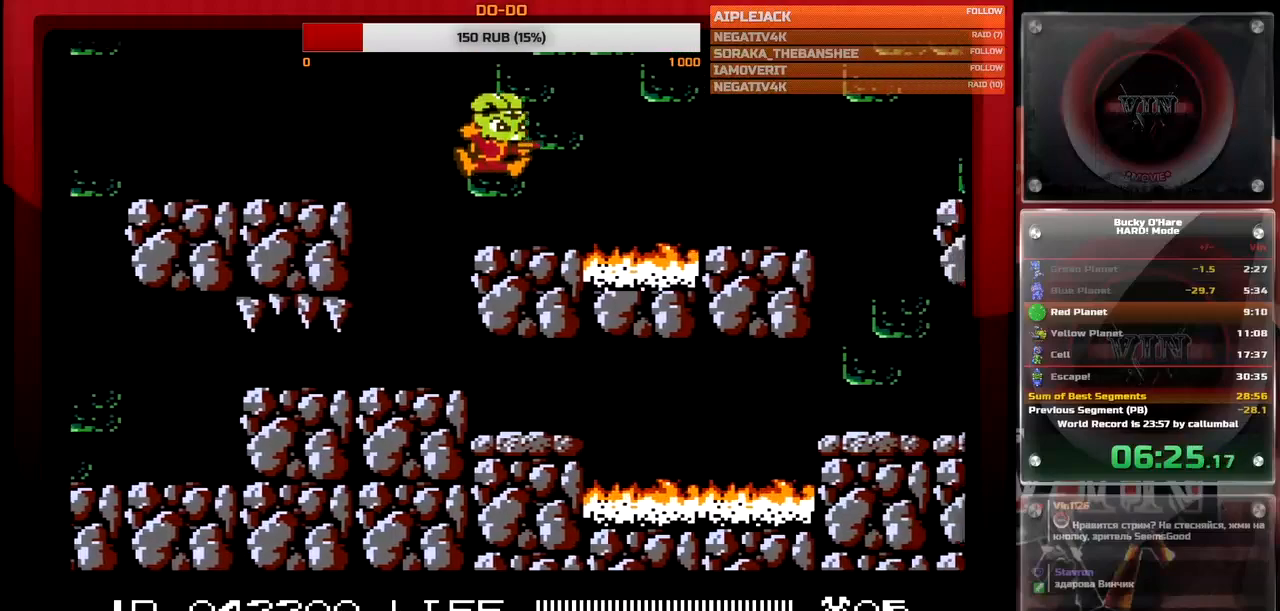
{"buttons": ["DPAD_RIGHT"], "events": [[183, "A", "down"], [283, "A", "up"]]}
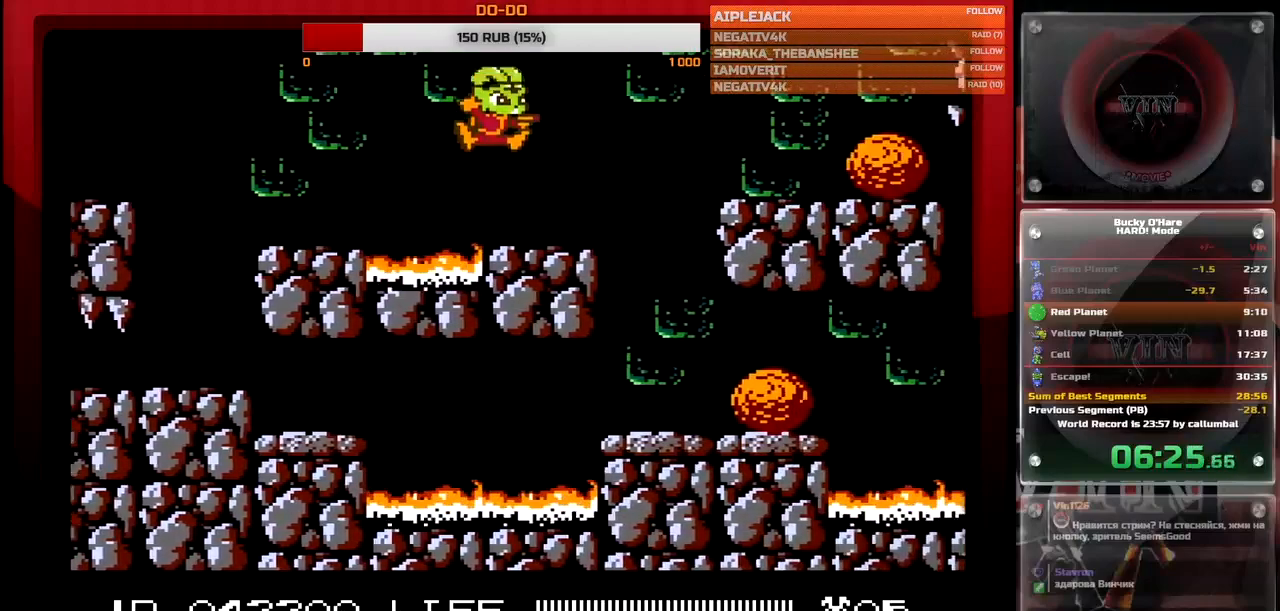
{"buttons": ["DPAD_RIGHT"], "events": []}
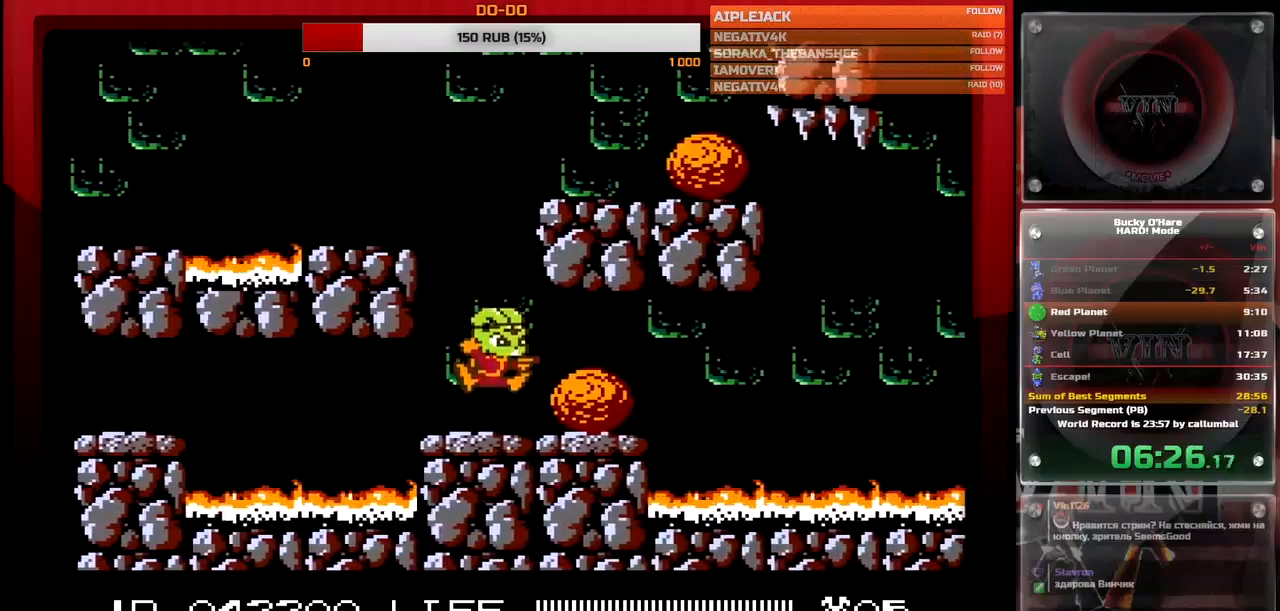
{"buttons": ["DPAD_RIGHT"], "events": []}
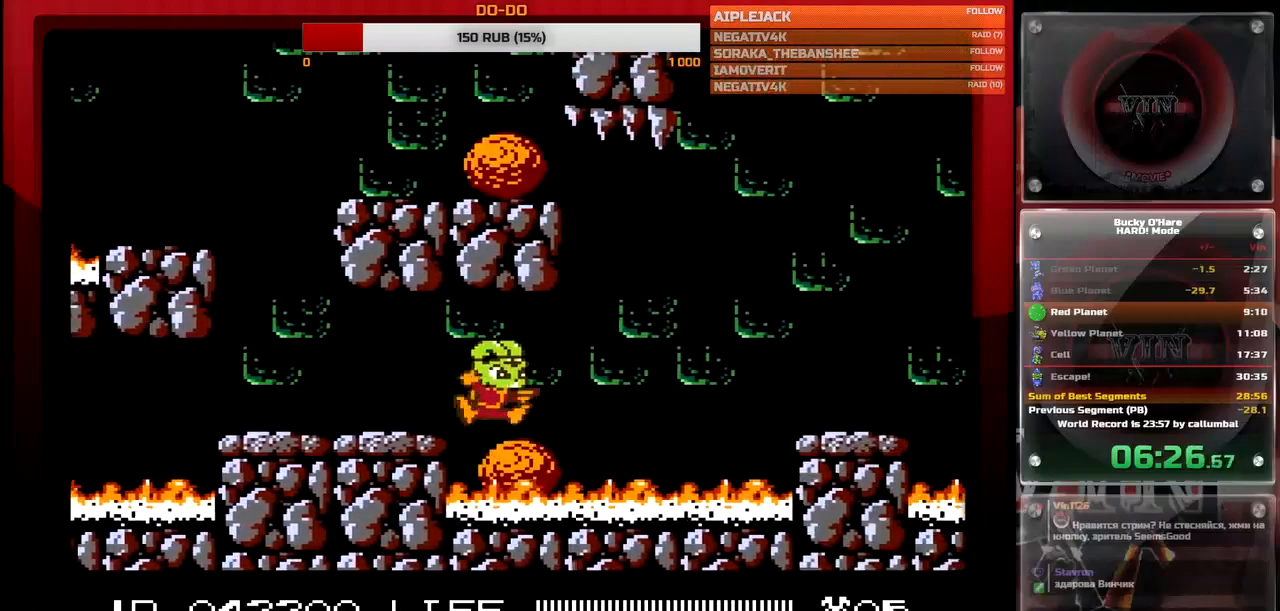
{"buttons": ["DPAD_RIGHT"], "events": [[167, "A", "down"], [483, "A", "up"]]}
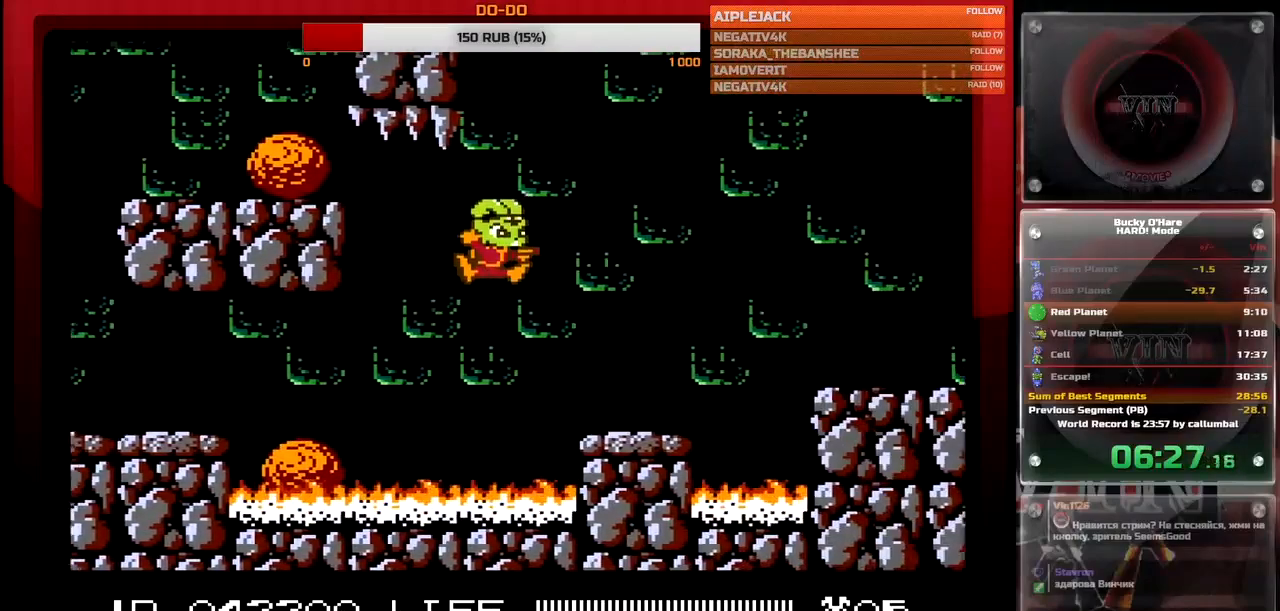
{"buttons": ["DPAD_RIGHT"], "events": [[350, "A", "down"], [467, "A", "up"]]}
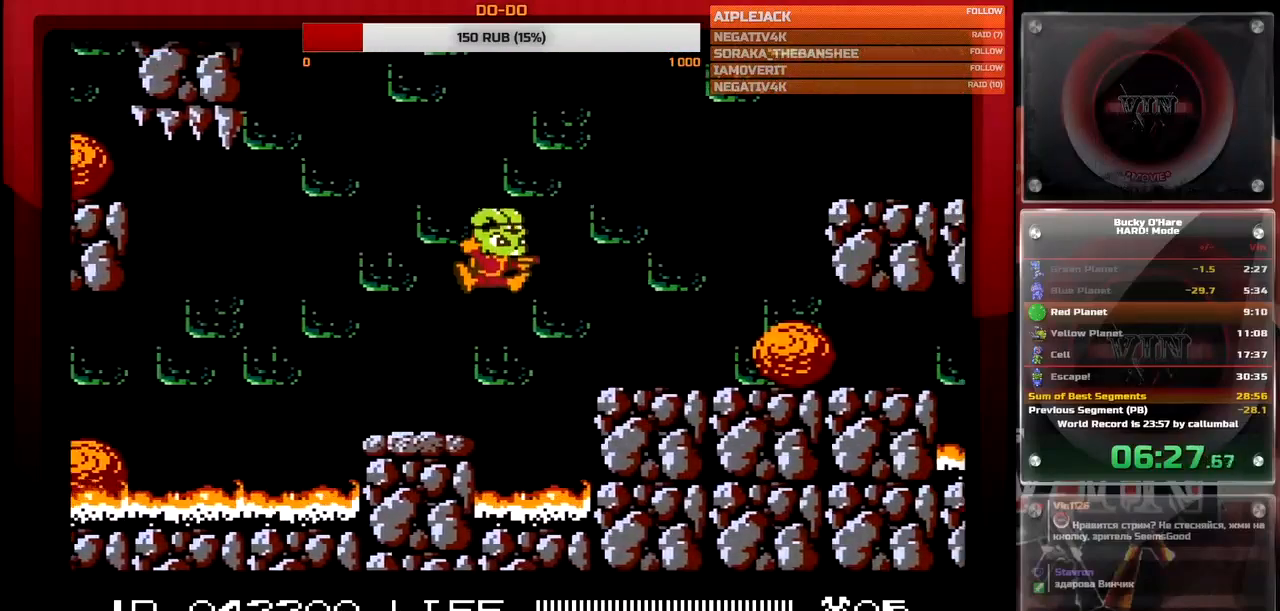
{"buttons": ["DPAD_RIGHT"], "events": []}
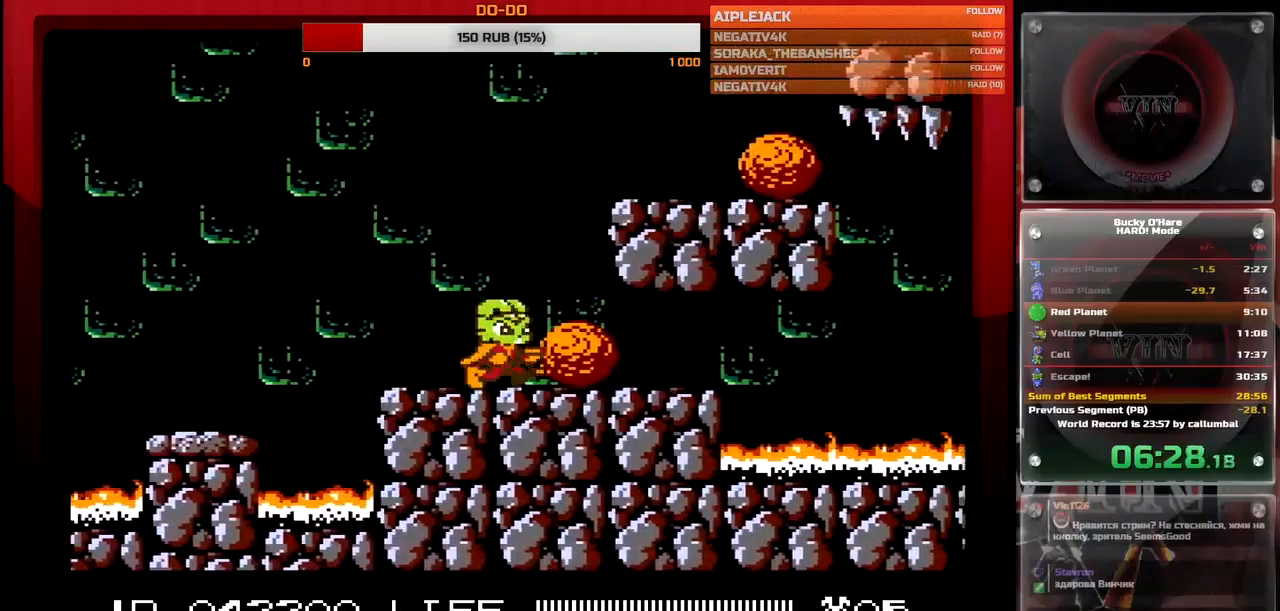
{"buttons": ["DPAD_RIGHT"], "events": []}
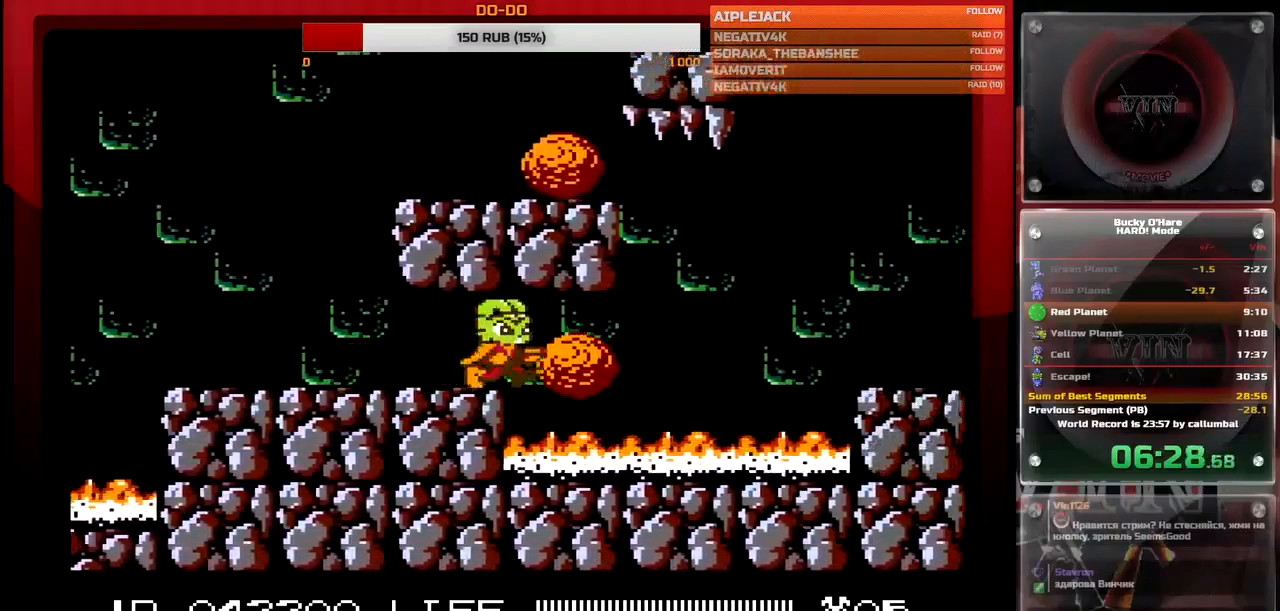
{"buttons": ["DPAD_RIGHT"], "events": [[317, "A", "down"], [500, "A", "up"]]}
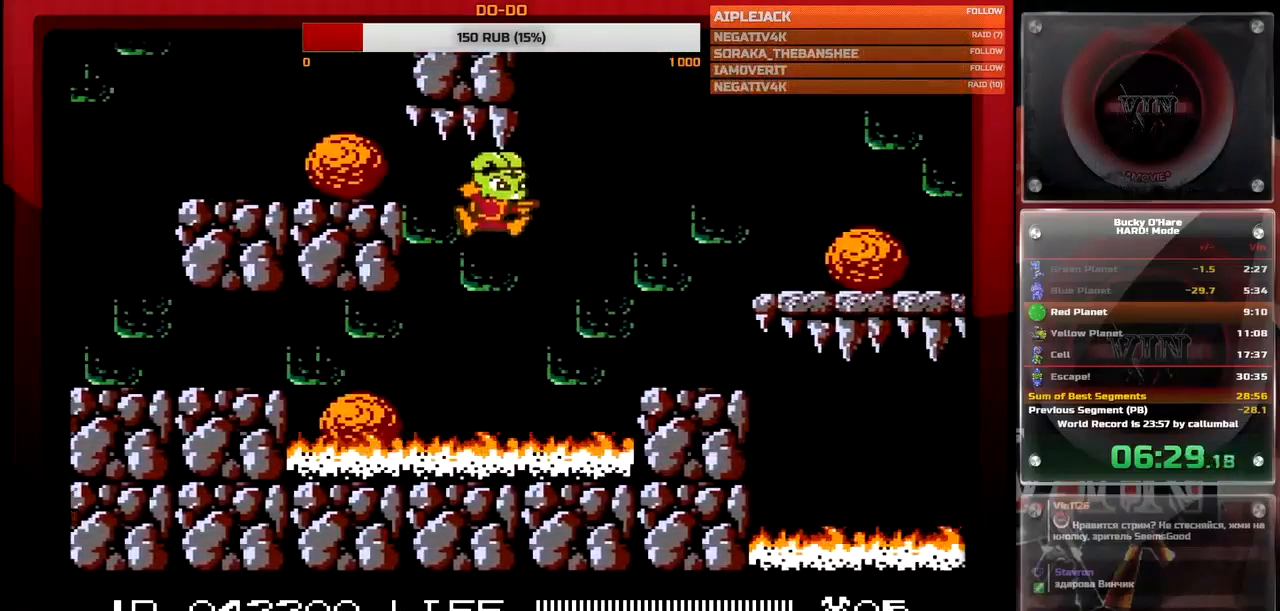
{"buttons": ["A", "DPAD_RIGHT"], "events": [[383, "A", "down"]]}
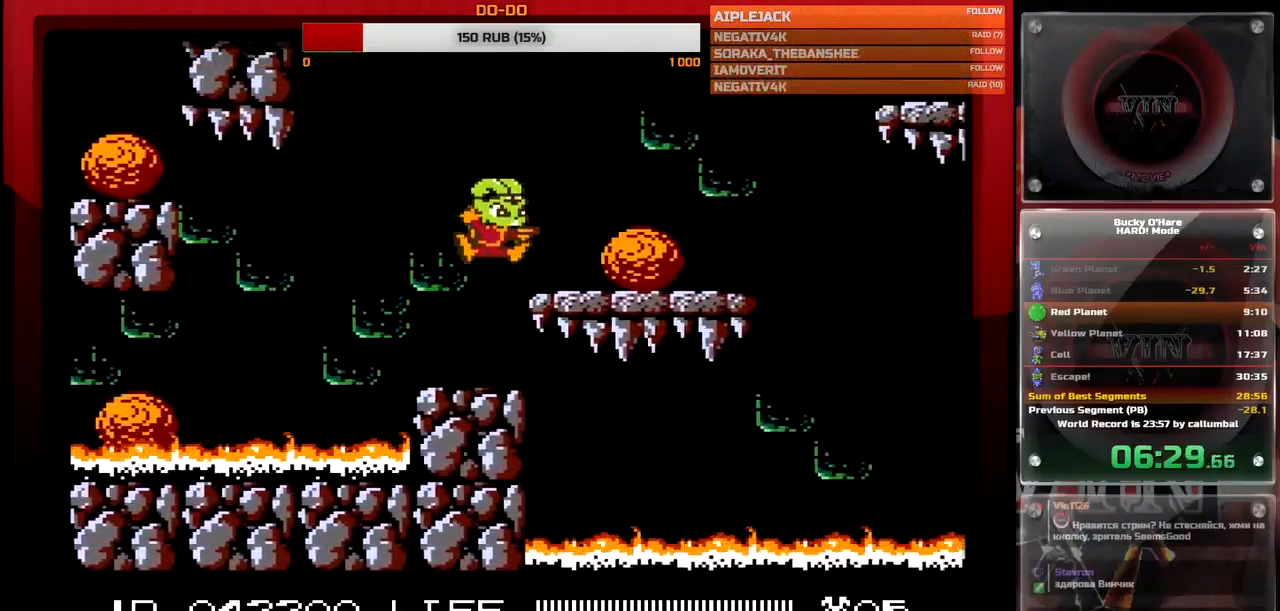
{"buttons": ["A", "DPAD_RIGHT"], "events": [[183, "A", "up"], [450, "A", "down"]]}
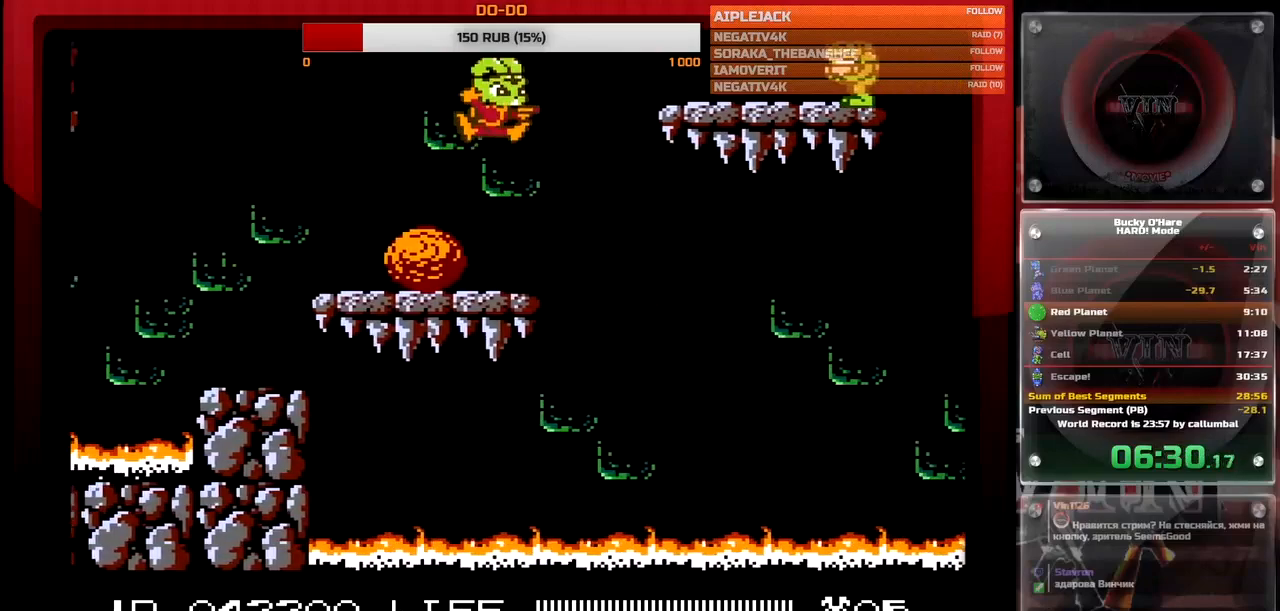
{"buttons": ["A", "DPAD_RIGHT"], "events": [[33, "B", "down"], [200, "B", "up"], [233, "A", "up"], [383, "A", "down"], [383, "B", "down"], [500, "B", "up"]]}
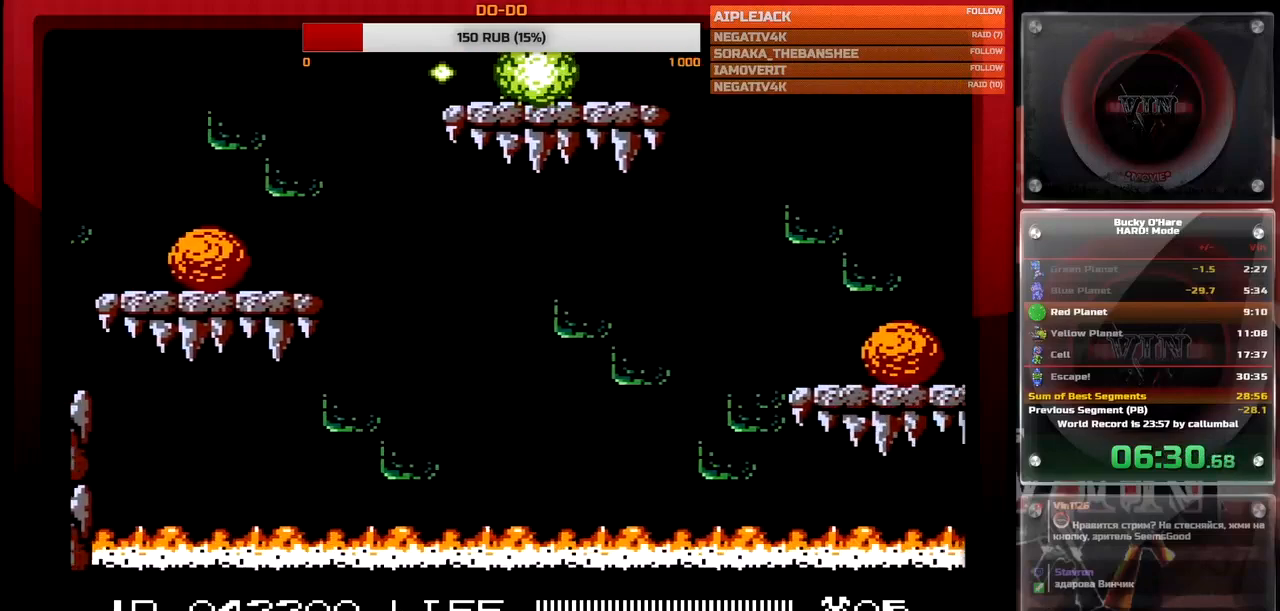
{"buttons": ["DPAD_RIGHT"], "events": [[17, "A", "up"]]}
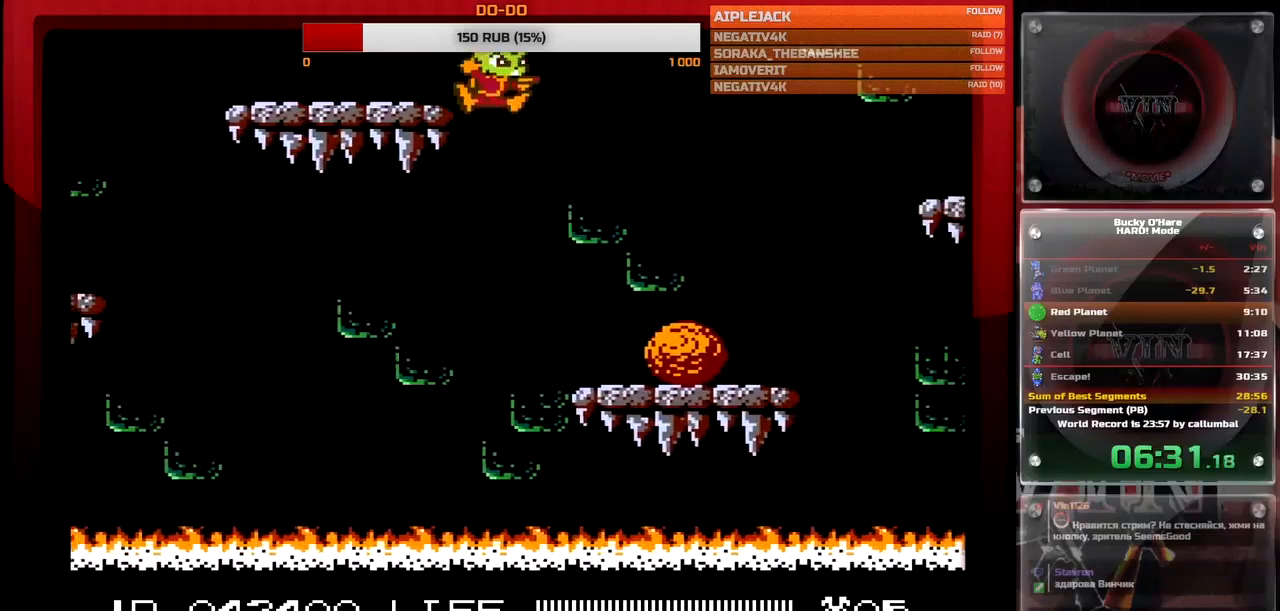
{"buttons": ["A", "DPAD_RIGHT"], "events": [[133, "B", "down"], [283, "B", "up"], [400, "A", "down"]]}
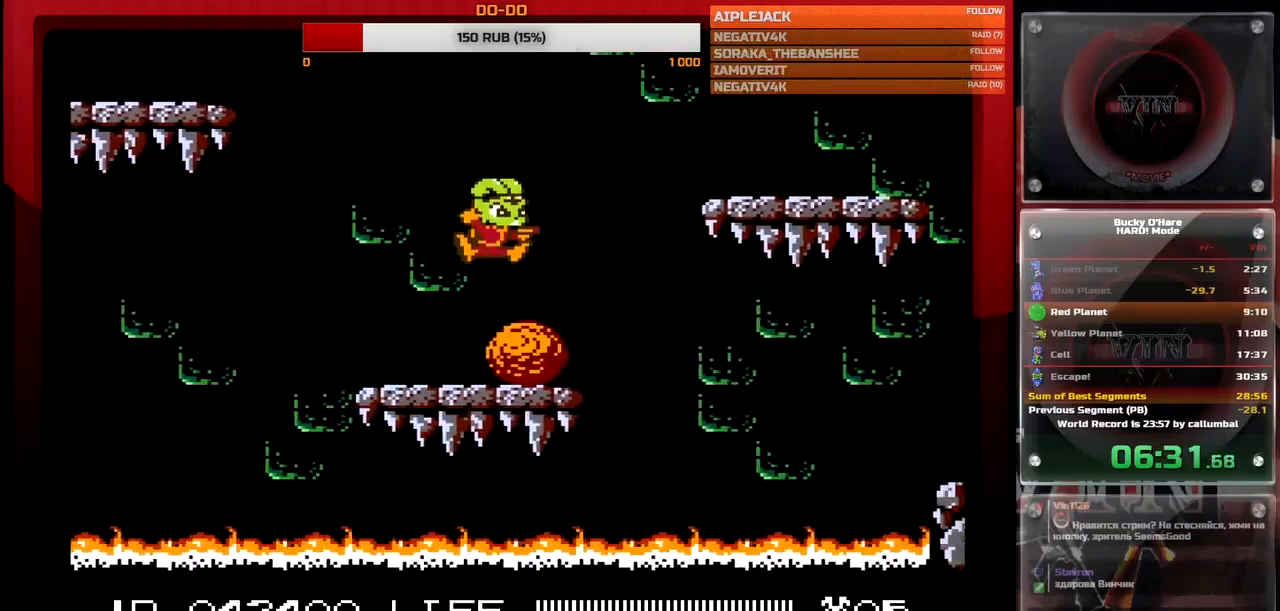
{"buttons": ["DPAD_RIGHT"], "events": [[100, "A", "up"], [150, "B", "down"], [150, "DPAD_RIGHT", "up"], [250, "B", "up"], [500, "DPAD_RIGHT", "down"]]}
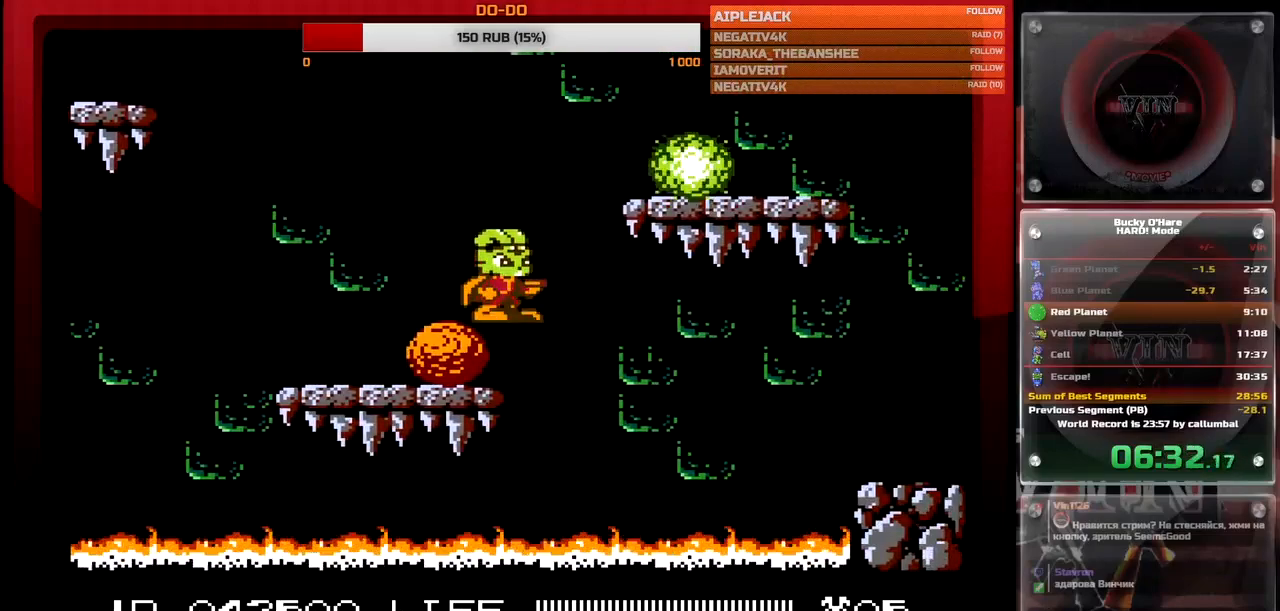
{"buttons": ["DPAD_RIGHT"], "events": [[33, "A", "down"], [300, "A", "up"]]}
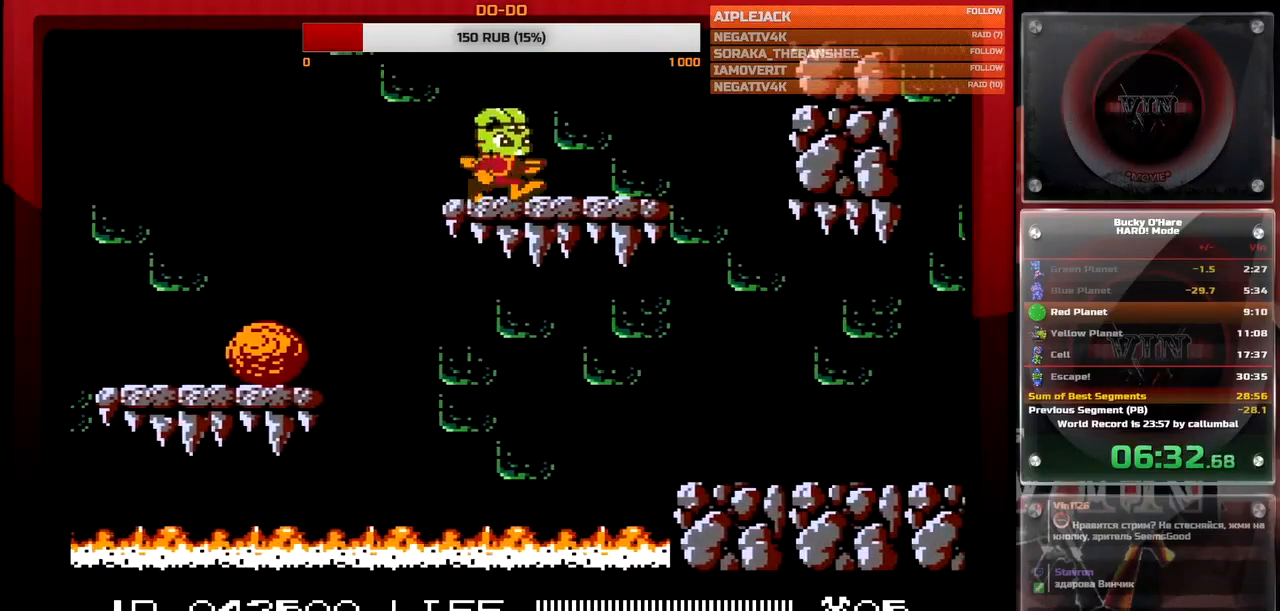
{"buttons": ["DPAD_RIGHT"], "events": []}
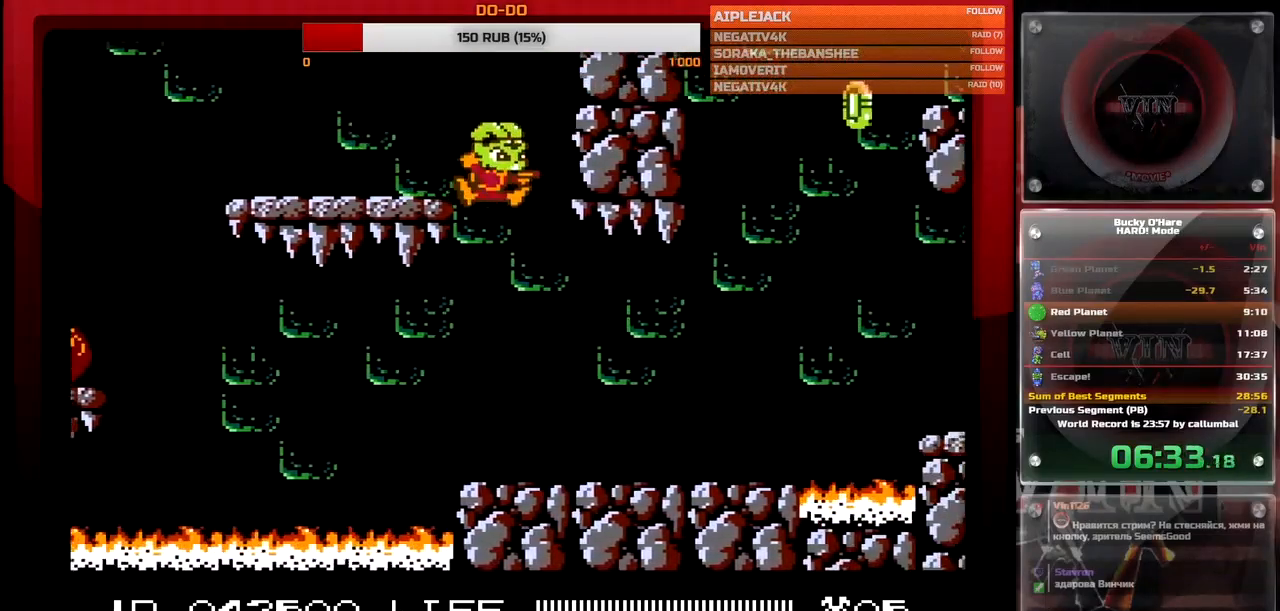
{"buttons": ["DPAD_RIGHT"], "events": []}
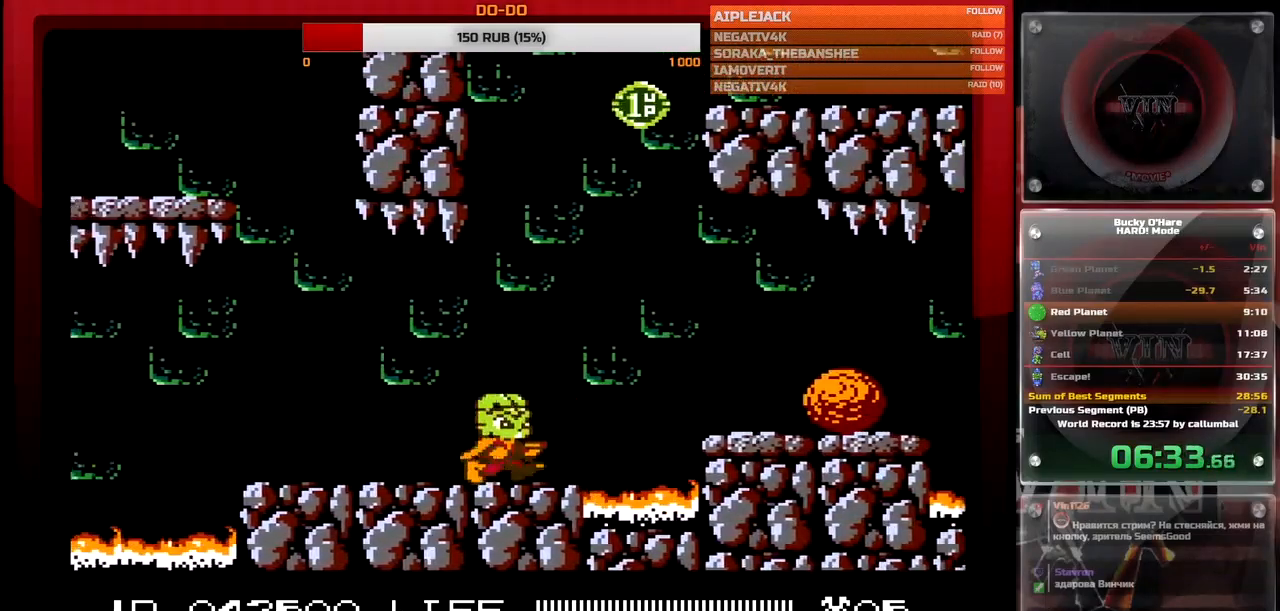
{"buttons": ["DPAD_RIGHT"], "events": [[50, "A", "down"], [183, "A", "up"]]}
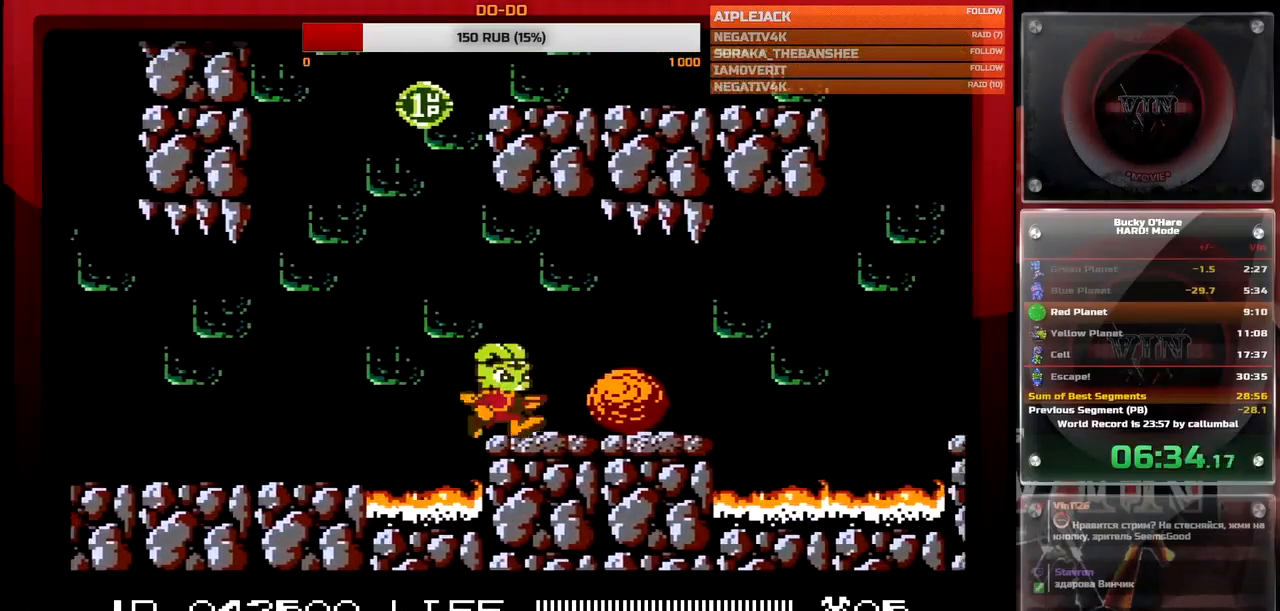
{"buttons": ["DPAD_RIGHT"], "events": []}
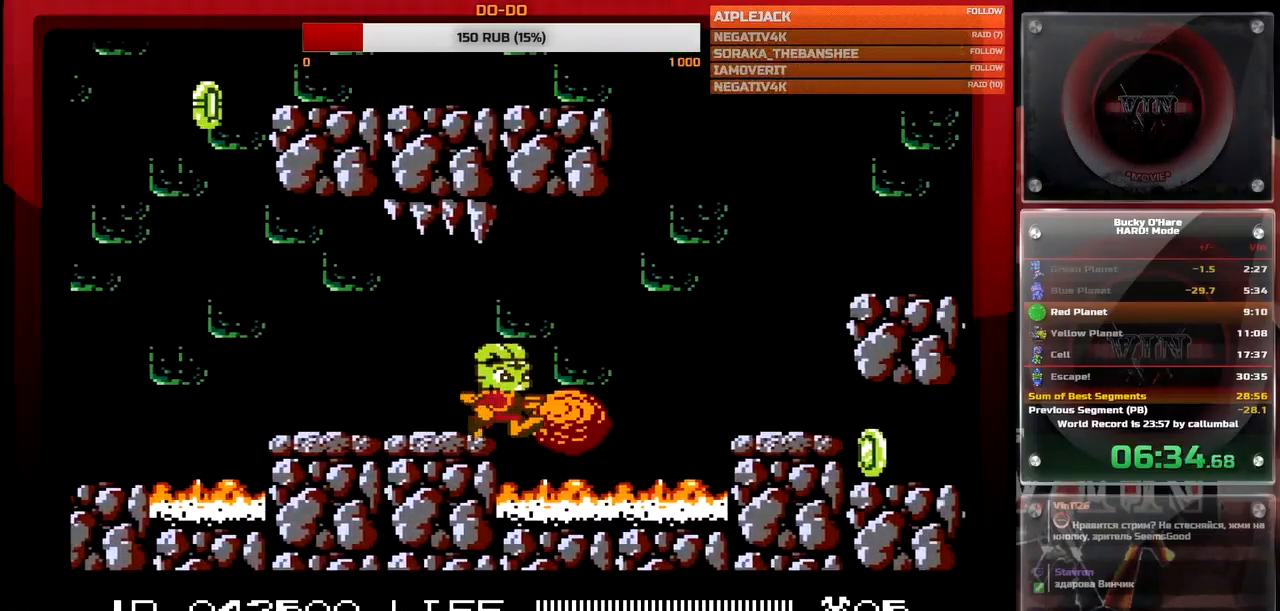
{"buttons": ["DPAD_RIGHT"], "events": [[167, "A", "down"], [267, "A", "up"]]}